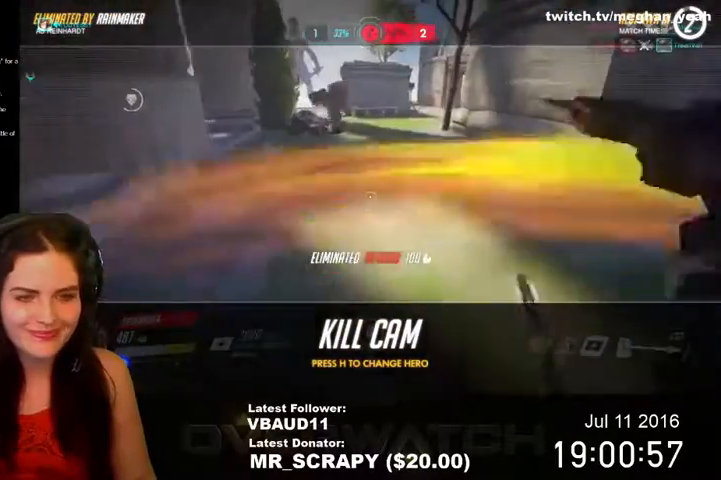
Gameplay with keyboard and mouse; each line is a JSON object with the keys and mouse buttons held at the frame after it. "events" lists presses ("down") and releases ("up") of "1", "2", "3", "4", "5", "a", "alt", "c", "ctrl", "d", "e", "f", "q", "r", "s", "shift", "space", "tab", "v", "w", "x", "z", "mouse_left", "mouse_middle", "mouse_right", "mouse_wheel_up" and "mouse_wheel_down" between this image and that frame as [ms after this image, input, new state], when the widget could be followed in between. "mouse_left", "mouse_middle", "mouse_right", "mouse_wheel_up", "mouse_wheel_down" = the "left", "middle", "right", "wheel_up", "wheel_down" buttons of the "mouse" list. No other keys are recorded. Not read: mouse_move.
{"keys": ["w"], "mouse": [], "events": [[200, "w", "down"]]}
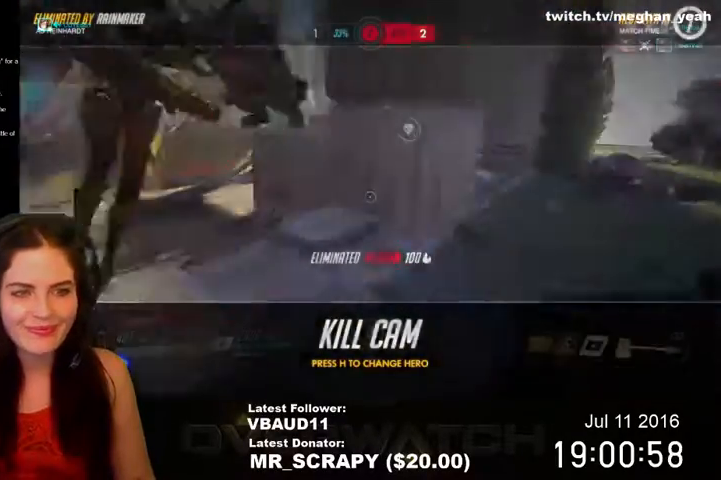
{"keys": ["w"], "mouse": [], "events": []}
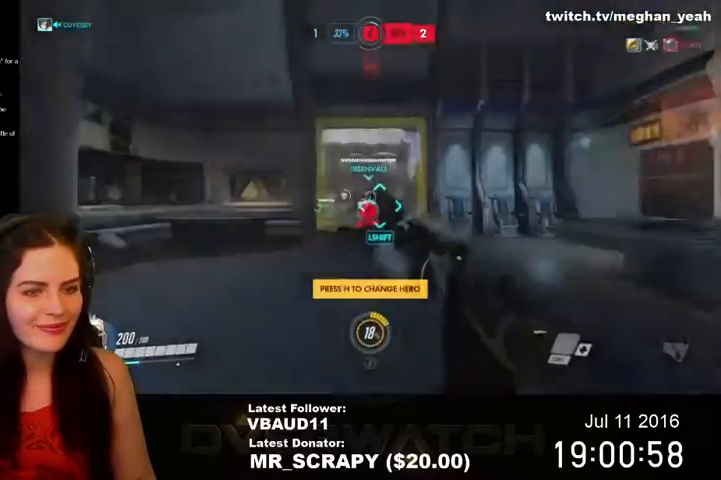
{"keys": ["w"], "mouse": ["left"], "events": [[133, "mouse_left", "down"]]}
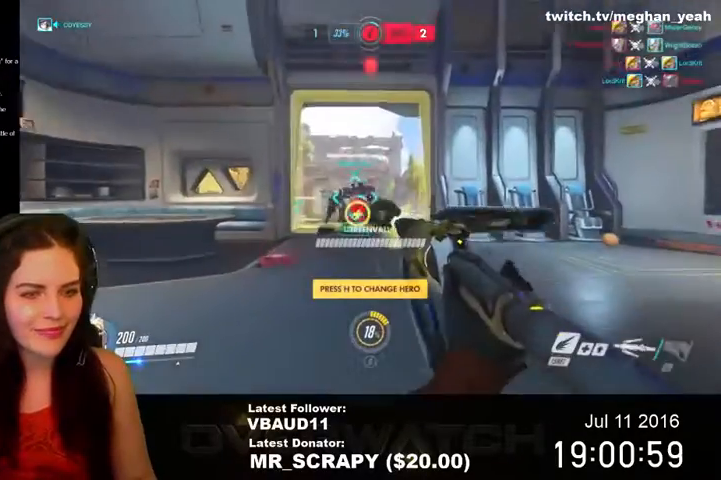
{"keys": ["shift", "space", "w"], "mouse": ["left"], "events": [[333, "space", "down"], [367, "shift", "down"]]}
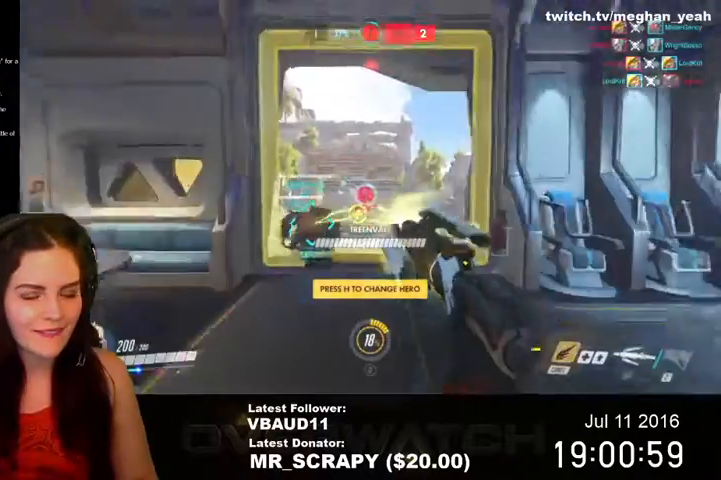
{"keys": ["w"], "mouse": ["left"], "events": [[67, "shift", "up"], [67, "space", "up"]]}
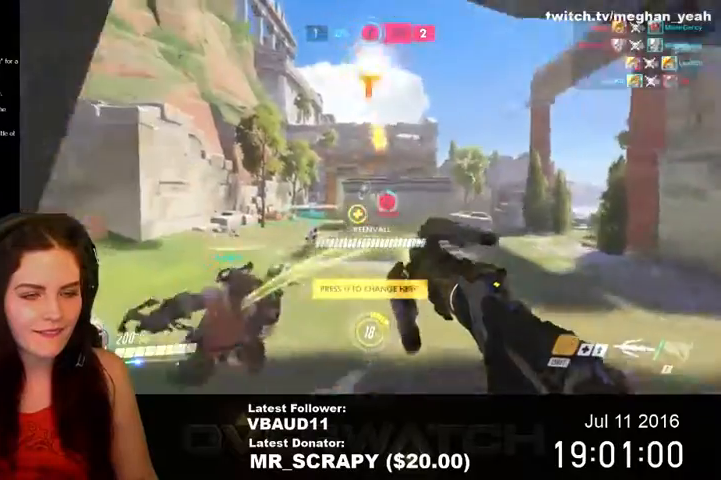
{"keys": ["w"], "mouse": ["left"], "events": [[200, "mouse_left", "up"], [267, "mouse_left", "down"]]}
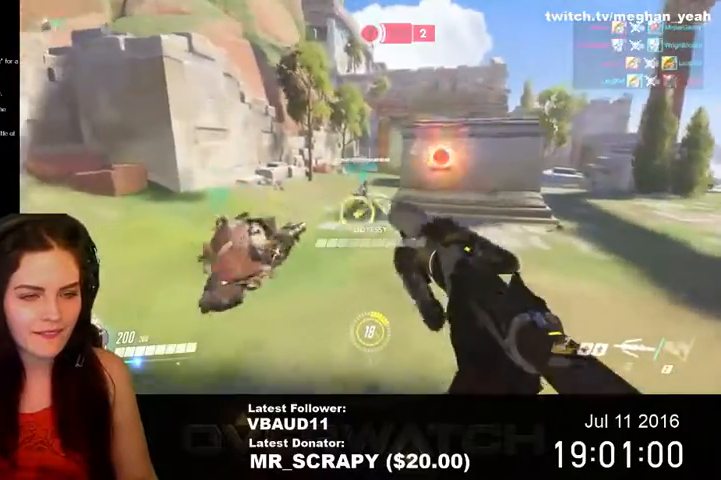
{"keys": ["w"], "mouse": ["left"], "events": []}
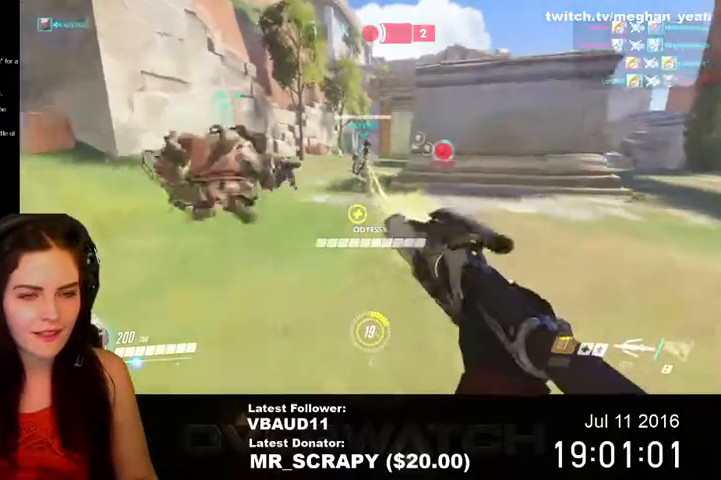
{"keys": ["w"], "mouse": ["left"], "events": []}
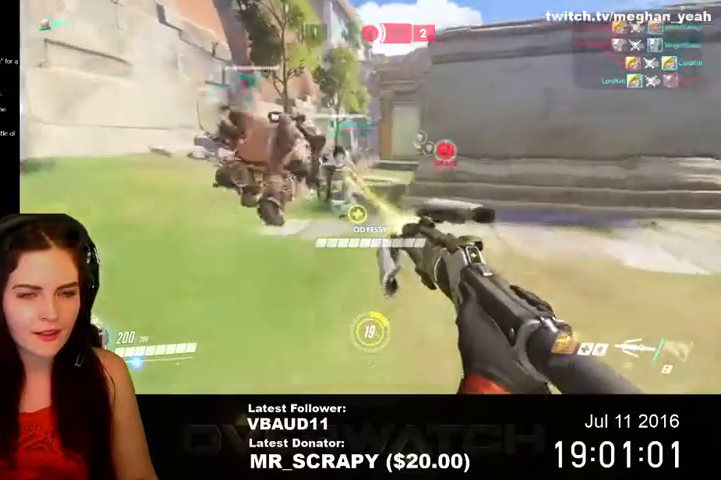
{"keys": ["tab", "w"], "mouse": ["left"], "events": [[33, "tab", "down"]]}
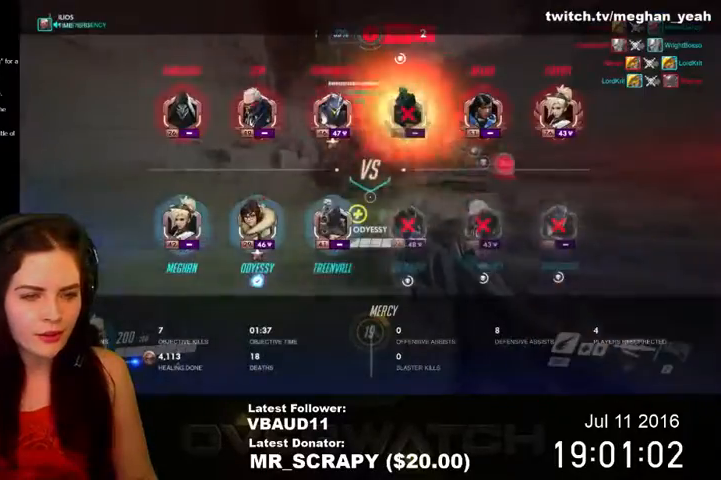
{"keys": ["tab", "w"], "mouse": ["left"], "events": []}
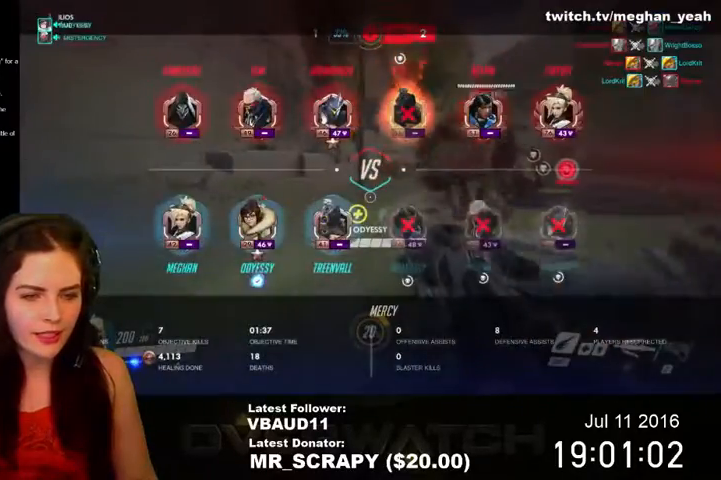
{"keys": ["a"], "mouse": ["left"], "events": [[167, "tab", "up"], [367, "a", "down"], [400, "w", "up"]]}
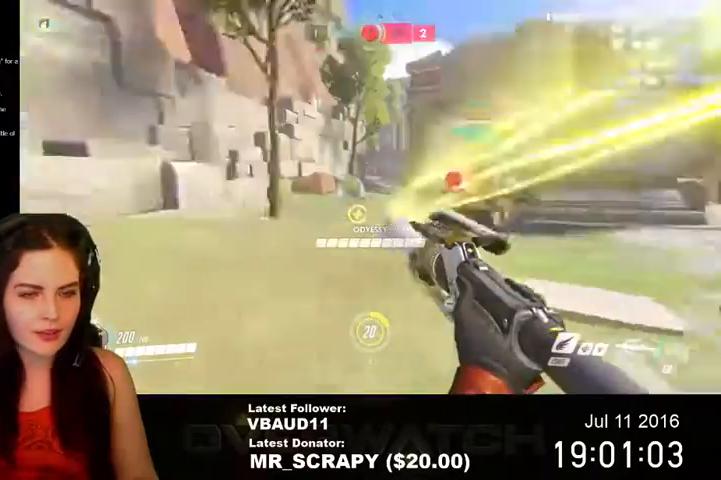
{"keys": ["w"], "mouse": ["left"], "events": [[433, "w", "down"], [467, "a", "up"]]}
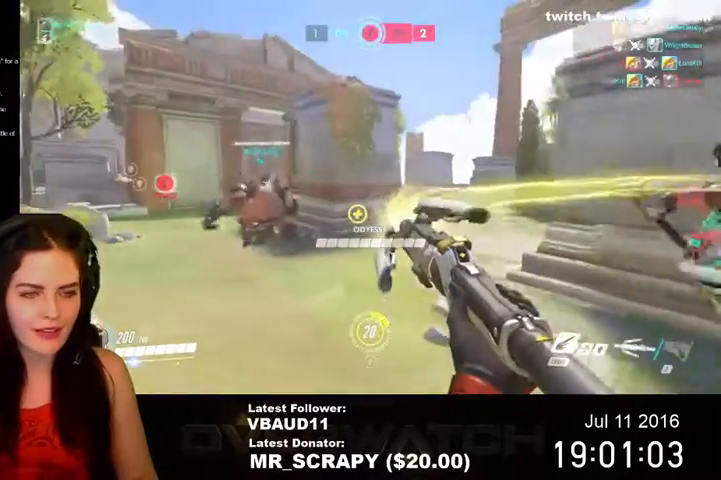
{"keys": ["d"], "mouse": ["left"], "events": [[67, "d", "down"], [100, "w", "up"]]}
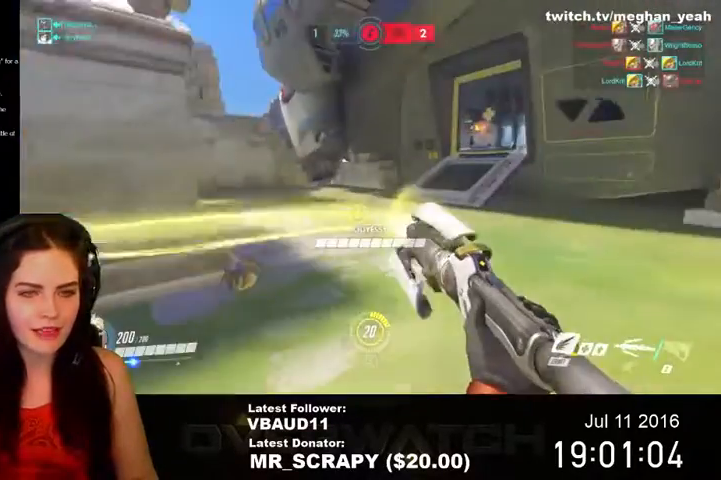
{"keys": ["a"], "mouse": ["left"], "events": [[67, "a", "down"], [67, "d", "up"]]}
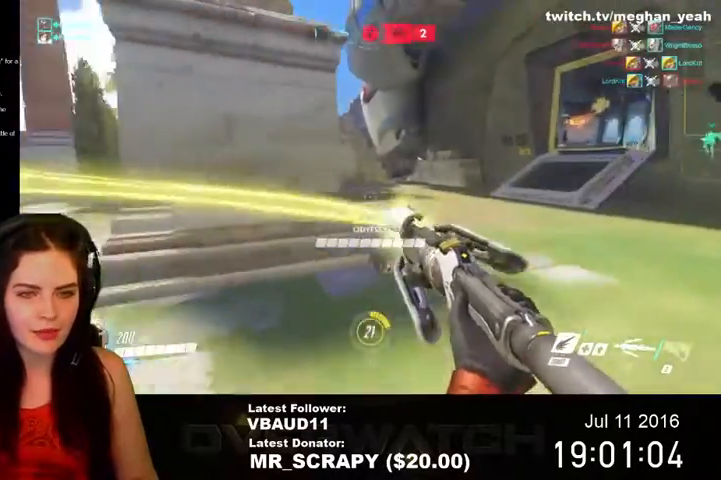
{"keys": ["w"], "mouse": ["left"], "events": [[100, "w", "down"], [467, "a", "up"]]}
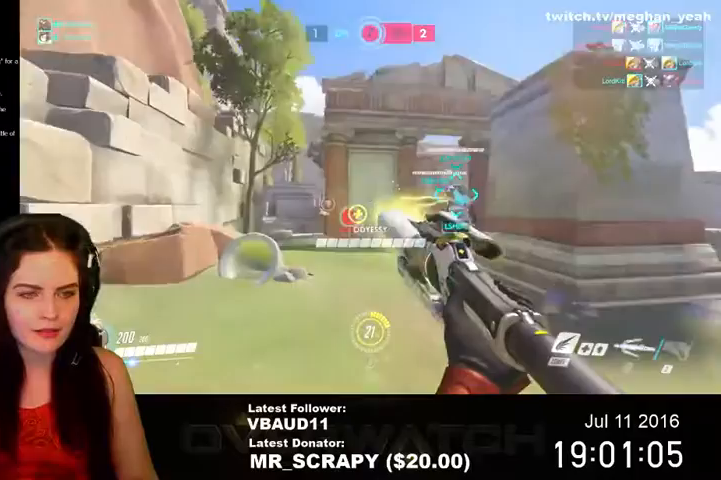
{"keys": ["w"], "mouse": ["left"], "events": []}
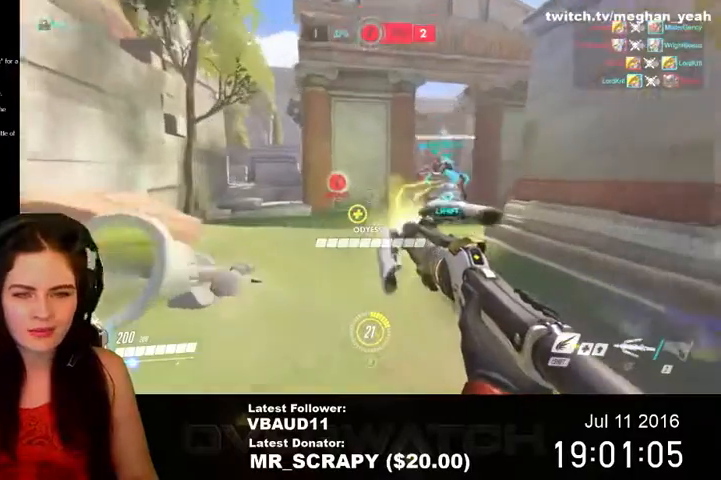
{"keys": ["w"], "mouse": ["left"], "events": []}
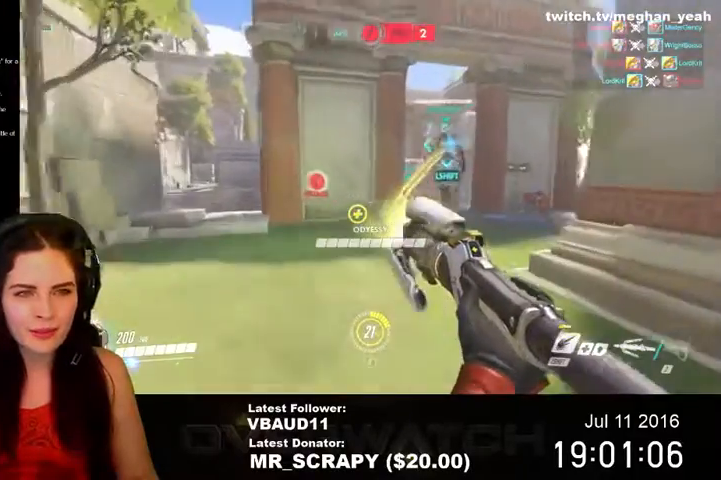
{"keys": ["w"], "mouse": ["left"], "events": []}
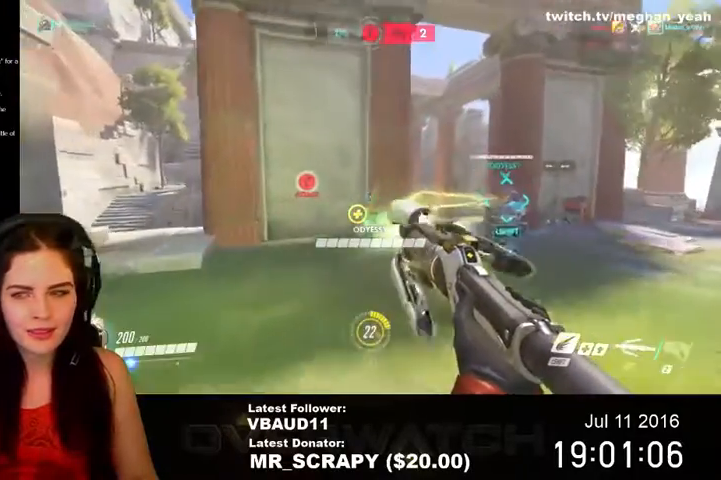
{"keys": ["d", "w"], "mouse": ["left"], "events": [[267, "d", "down"]]}
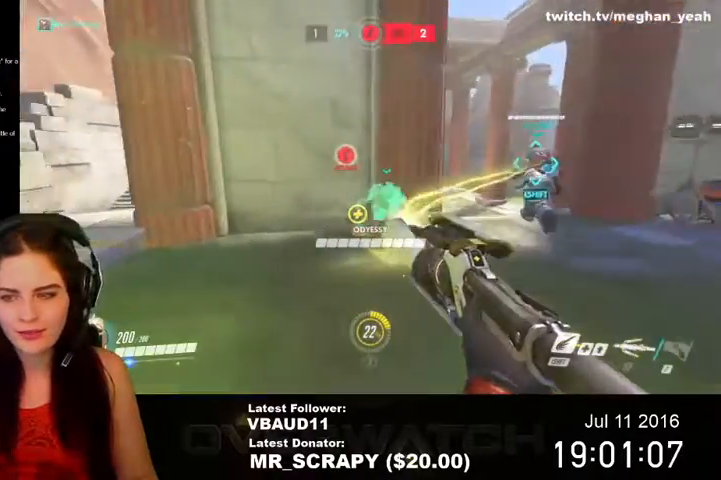
{"keys": ["d", "w"], "mouse": ["left"], "events": []}
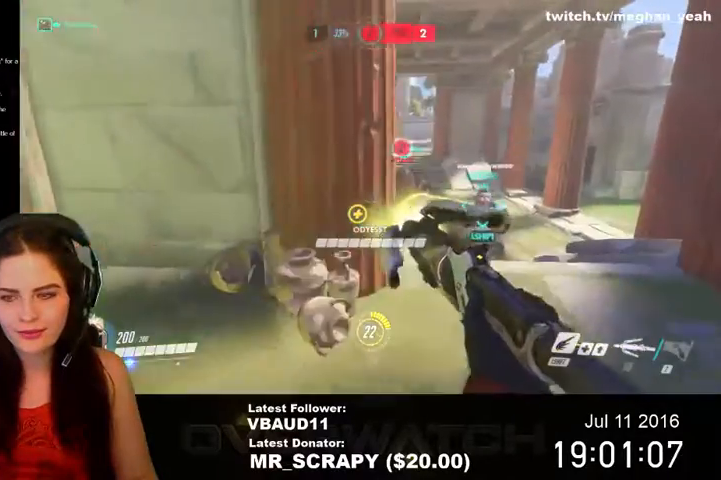
{"keys": ["d"], "mouse": ["left"], "events": [[467, "w", "up"]]}
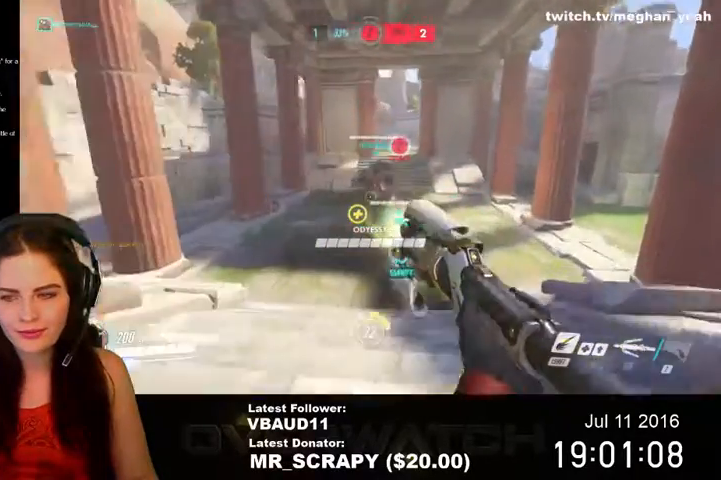
{"keys": ["w"], "mouse": ["left"], "events": [[267, "w", "down"], [300, "d", "up"]]}
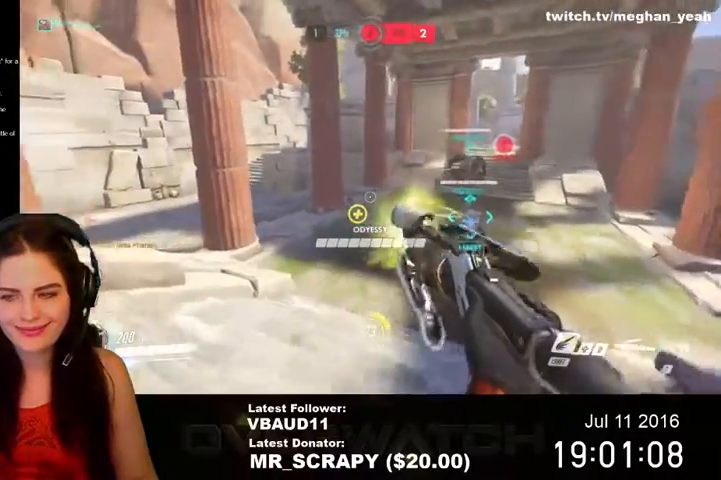
{"keys": ["w"], "mouse": ["left"], "events": [[167, "a", "down"], [267, "a", "up"]]}
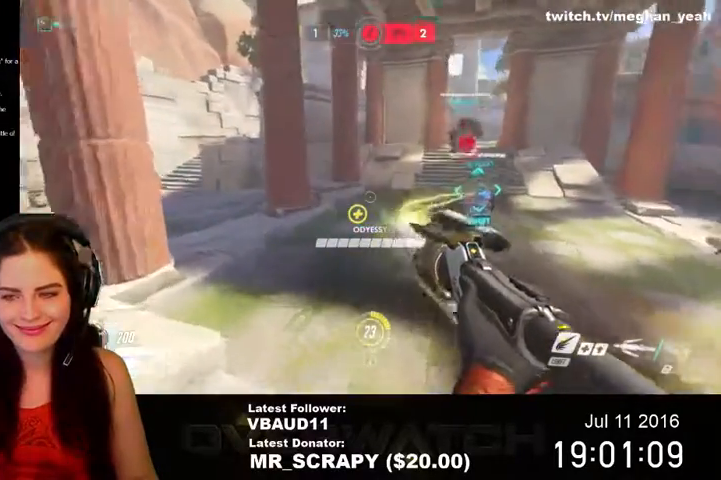
{"keys": ["w"], "mouse": ["left"], "events": []}
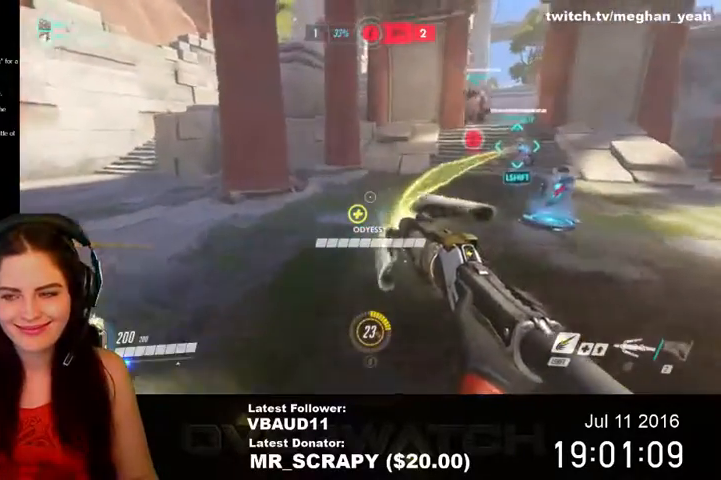
{"keys": ["w"], "mouse": ["left"], "events": []}